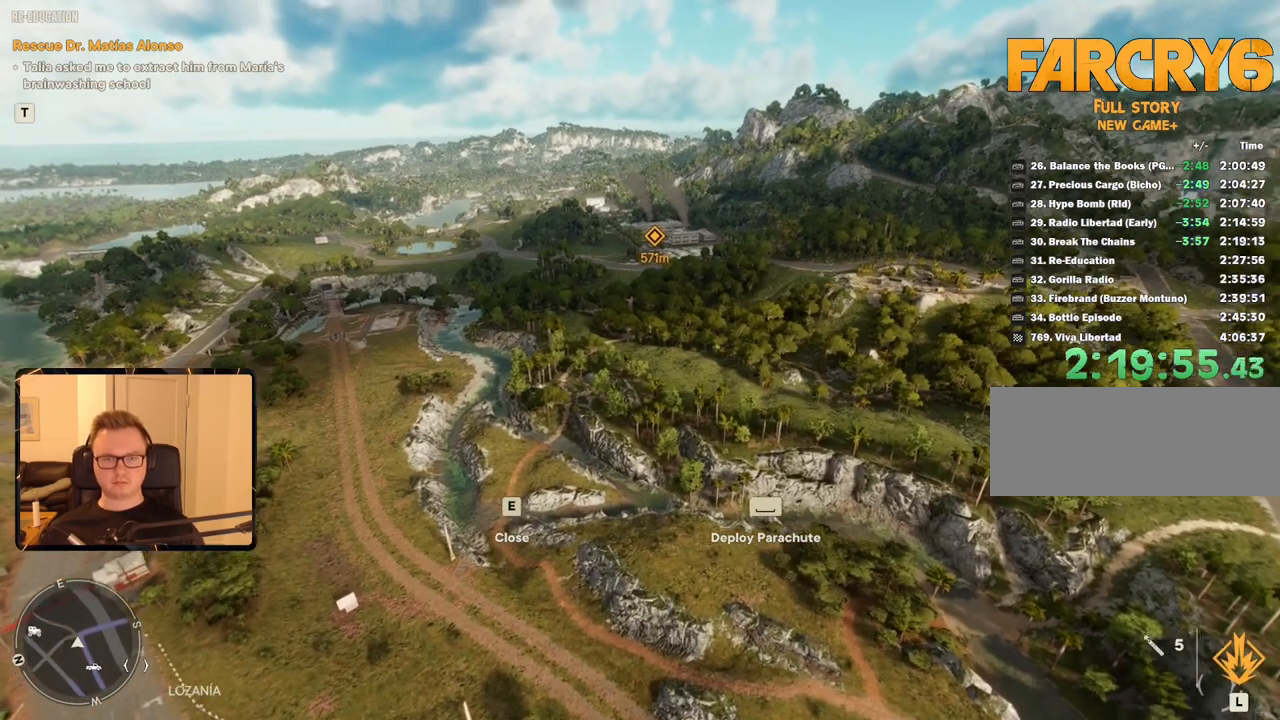
Gameplay with keyboard and mouse; each line is a JSON object with the keys and mouse buttons held at the frame after it. "events" lists presses ("down") and releases ("up") of "1", "2", "3", "4", "5", "6", "7", "8", "9", "a", "alt", "b", "c", "caps_lock", "ctrl", "d", "e", "escape", "f", "g", "h", "m", "n", "q", "r", "return", "s", "shift", "space", "t", "tab", "v", "w", "x", "y", "z", "mouse_left", "mouse_right", "mouse_mb4", "mouse_mb5", "mouse_wheel_up" and "mouse_wheel_down" between this image and that frame as [ms after this image, input, new state], when the widget could be followed in between. "mouse_left", "mouse_right", "mouse_mb4", "mouse_mb5", "mouse_wheel_up", "mouse_wheel_down" = the "left", "right", "mb4", "mb5", "wheel_up", "wheel_down" buttons of the "mouse" list. No other keys are recorded. Mouse movement is not recorded.
{"keys": ["s"], "mouse": [], "events": [[100, "s", "down"]]}
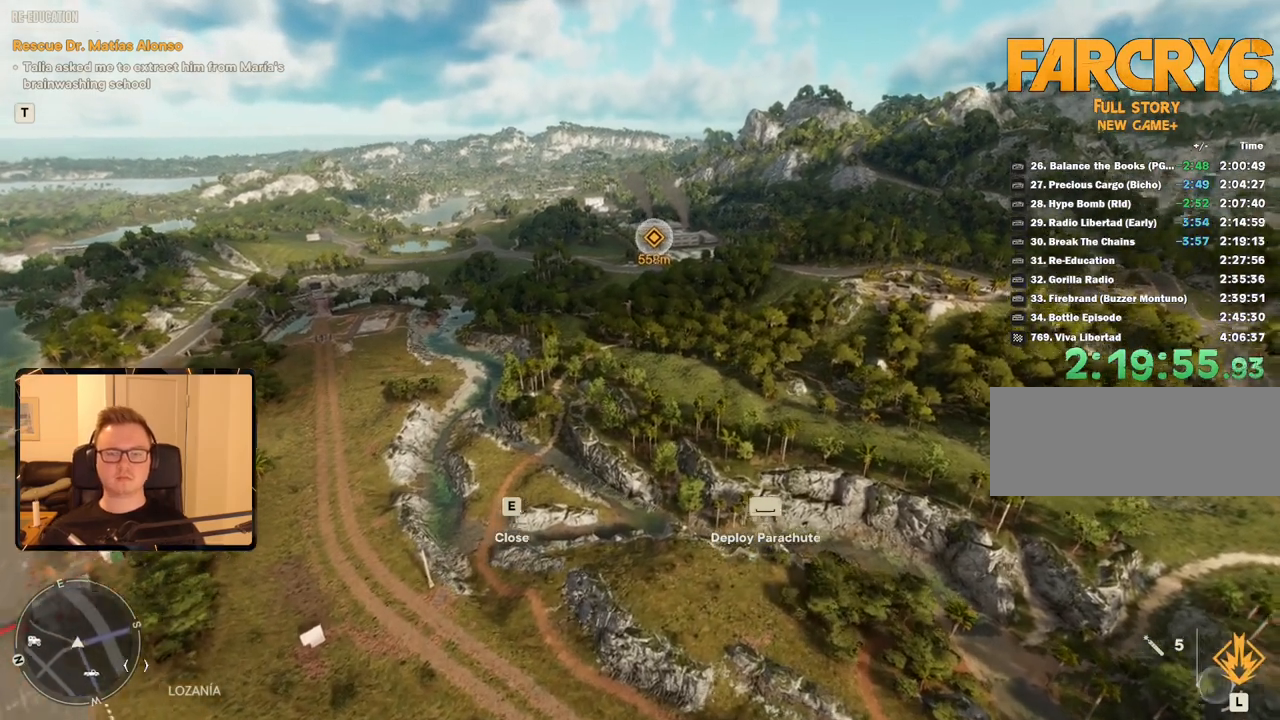
{"keys": [], "mouse": [], "events": [[266, "s", "up"]]}
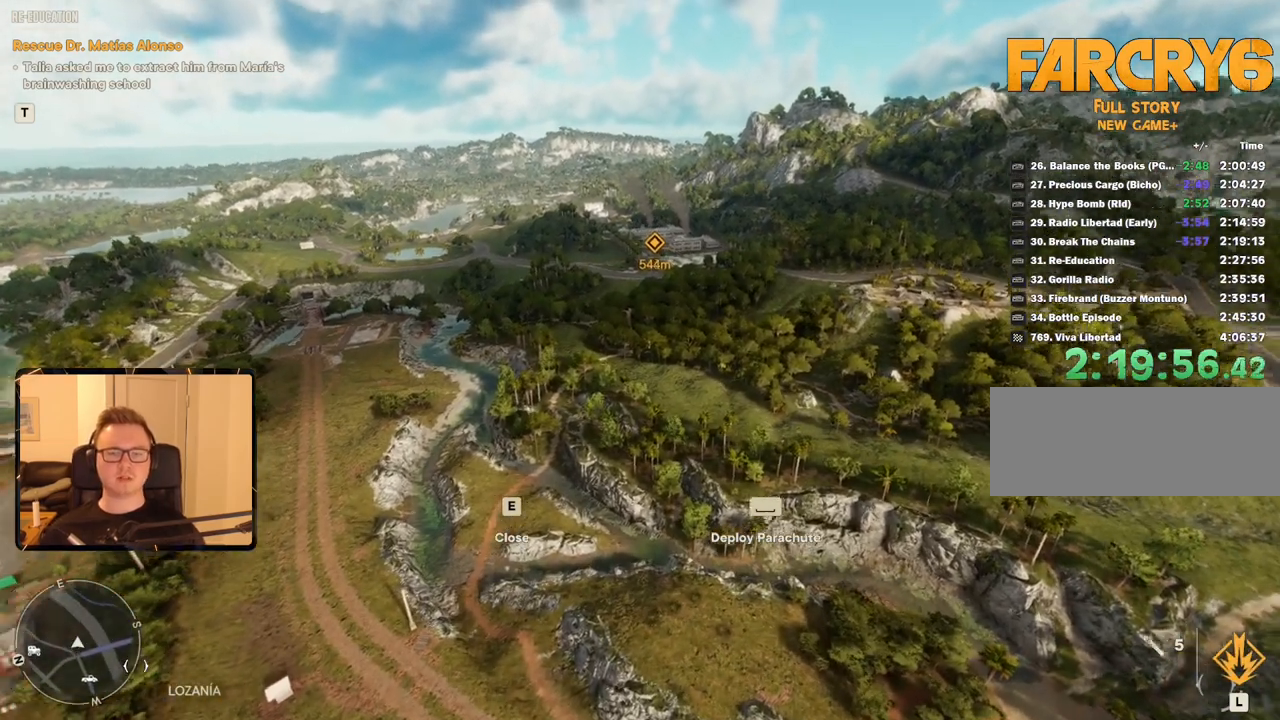
{"keys": [], "mouse": [], "events": []}
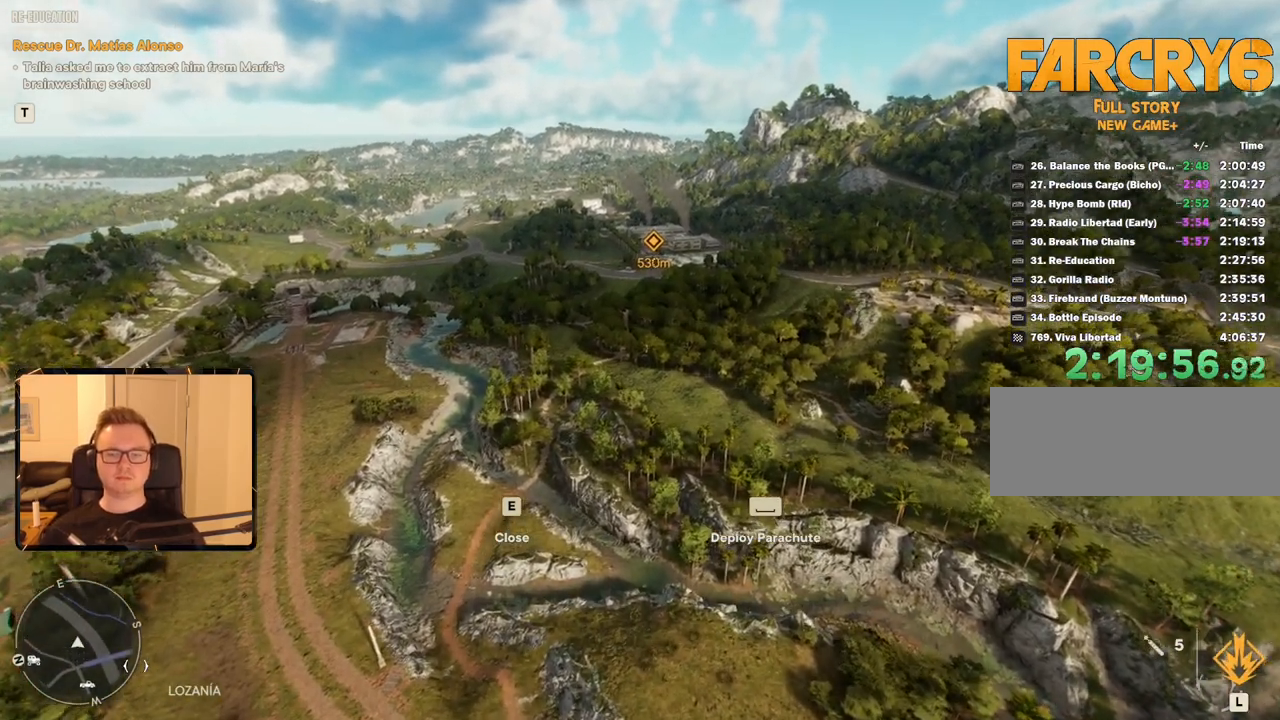
{"keys": [], "mouse": [], "events": []}
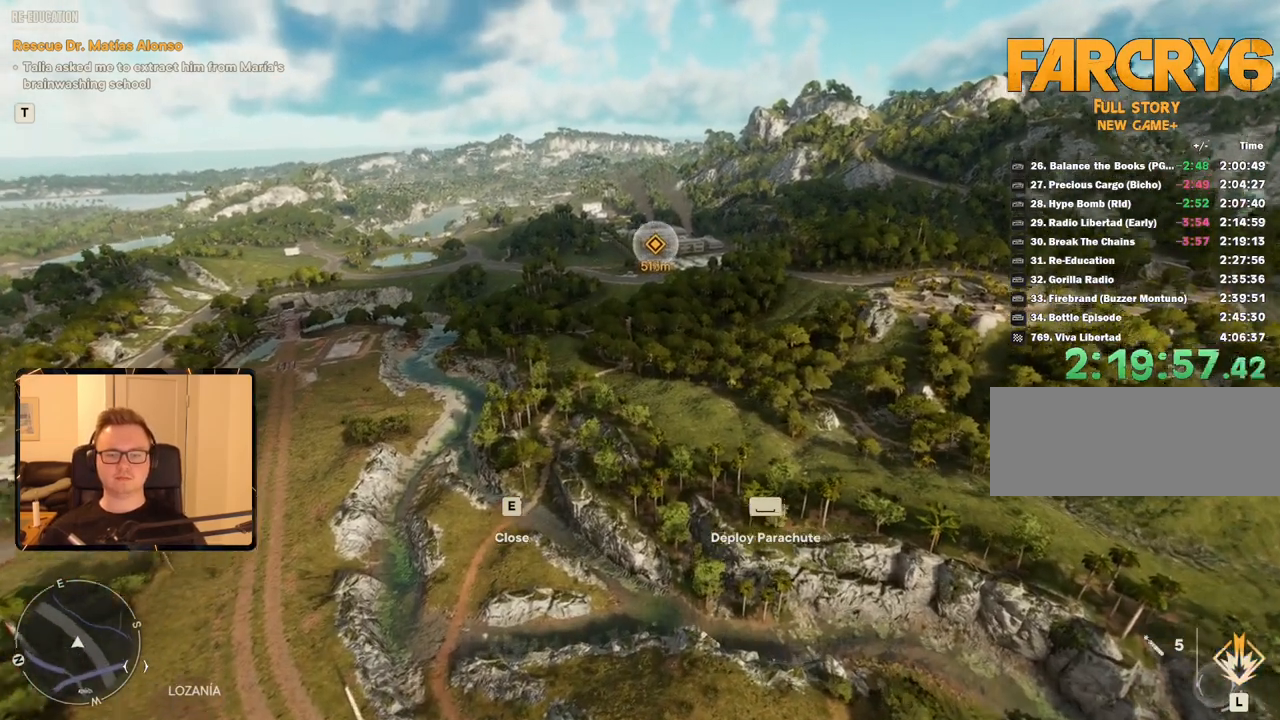
{"keys": [], "mouse": [], "events": []}
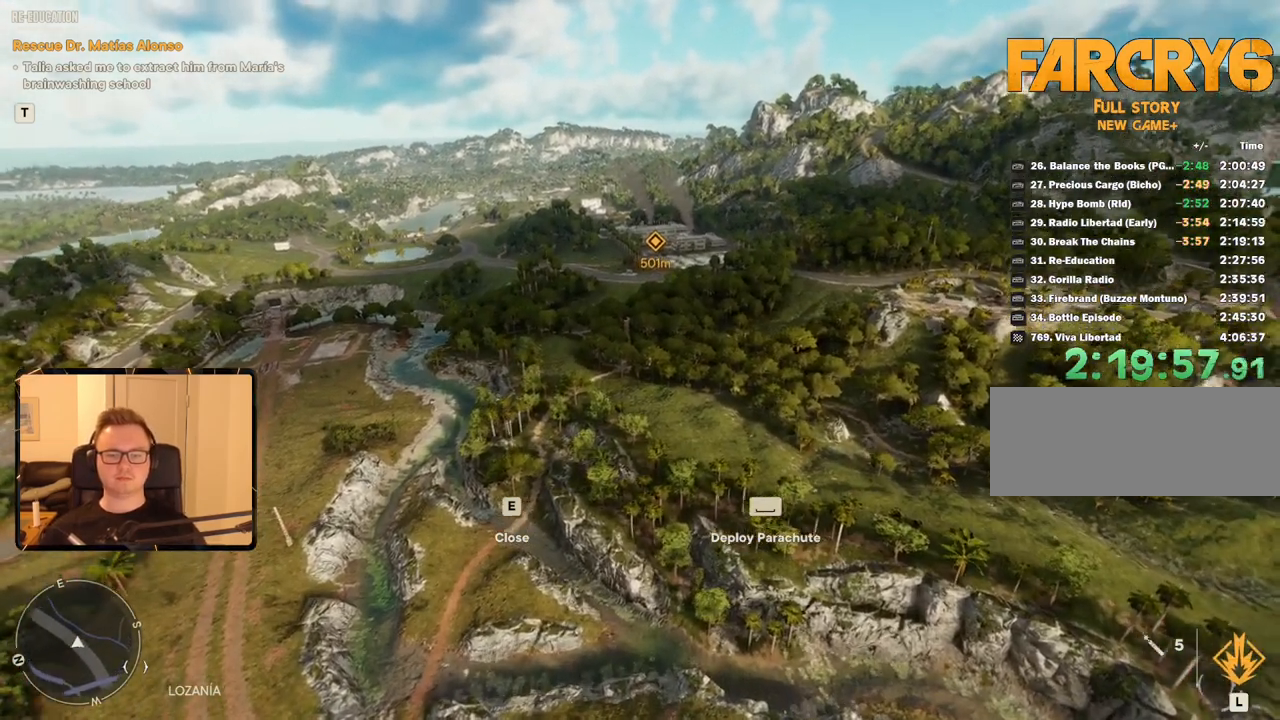
{"keys": [], "mouse": [], "events": []}
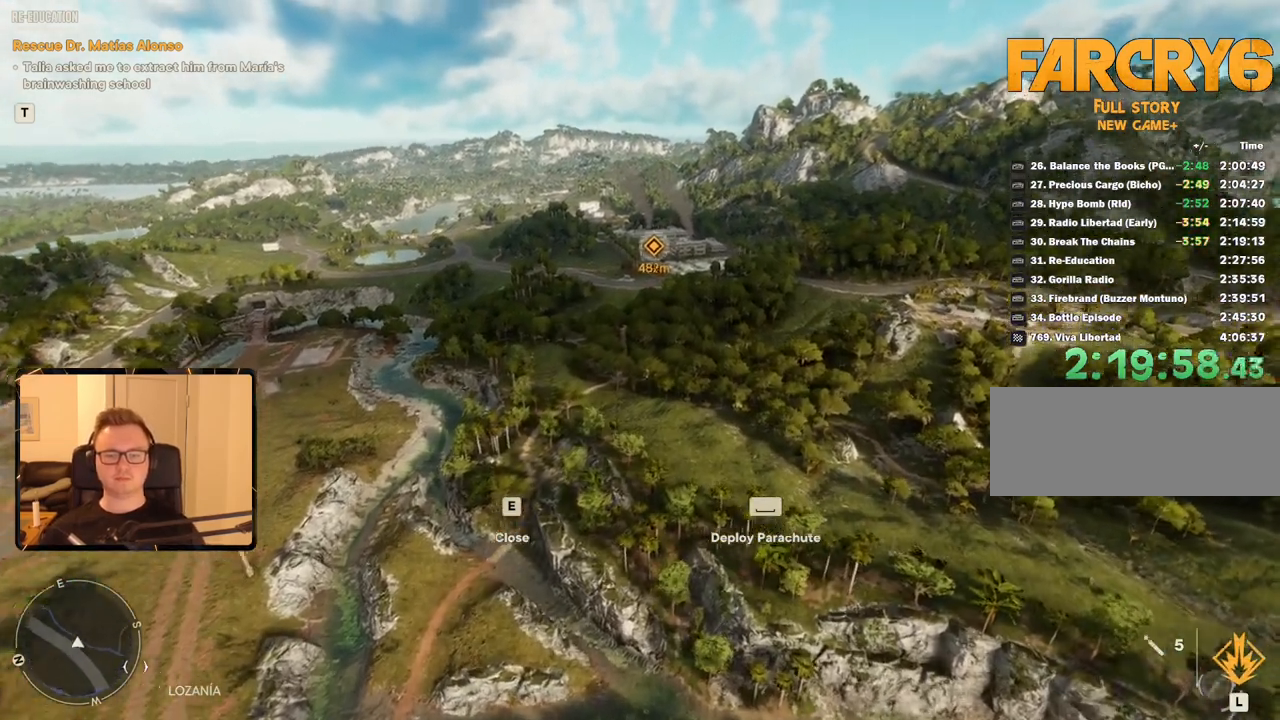
{"keys": [], "mouse": [], "events": []}
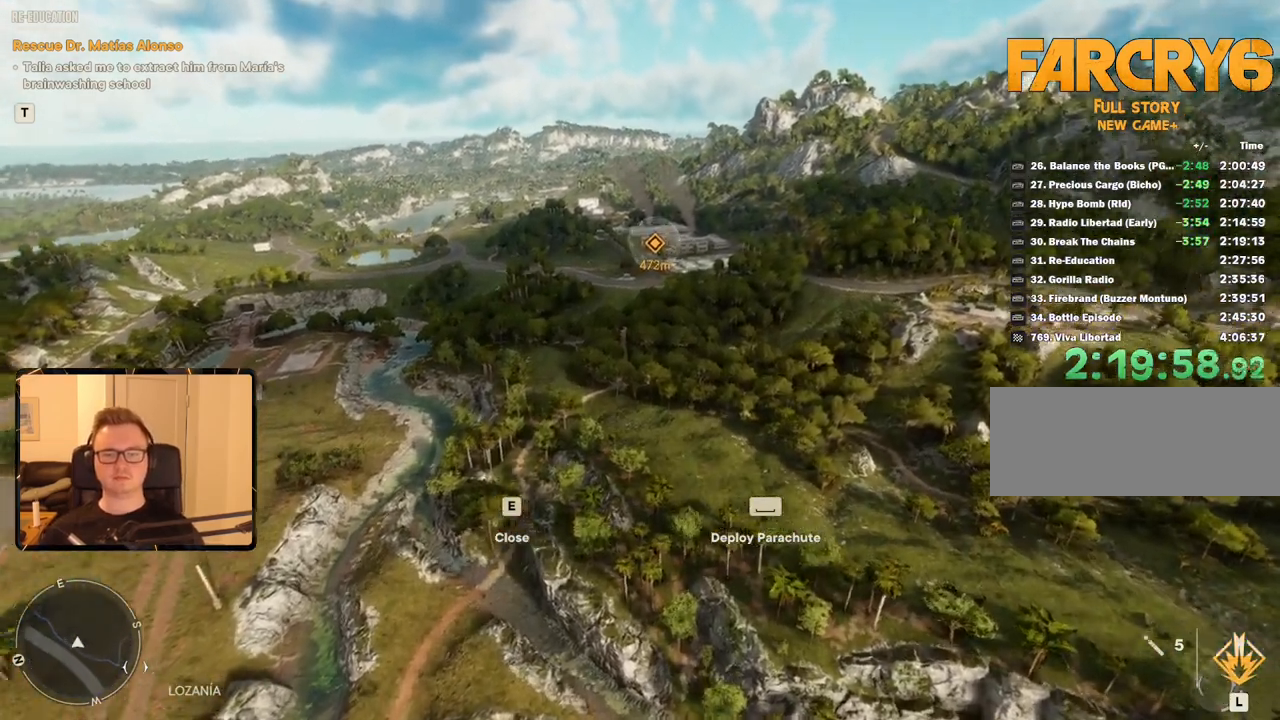
{"keys": [], "mouse": [], "events": []}
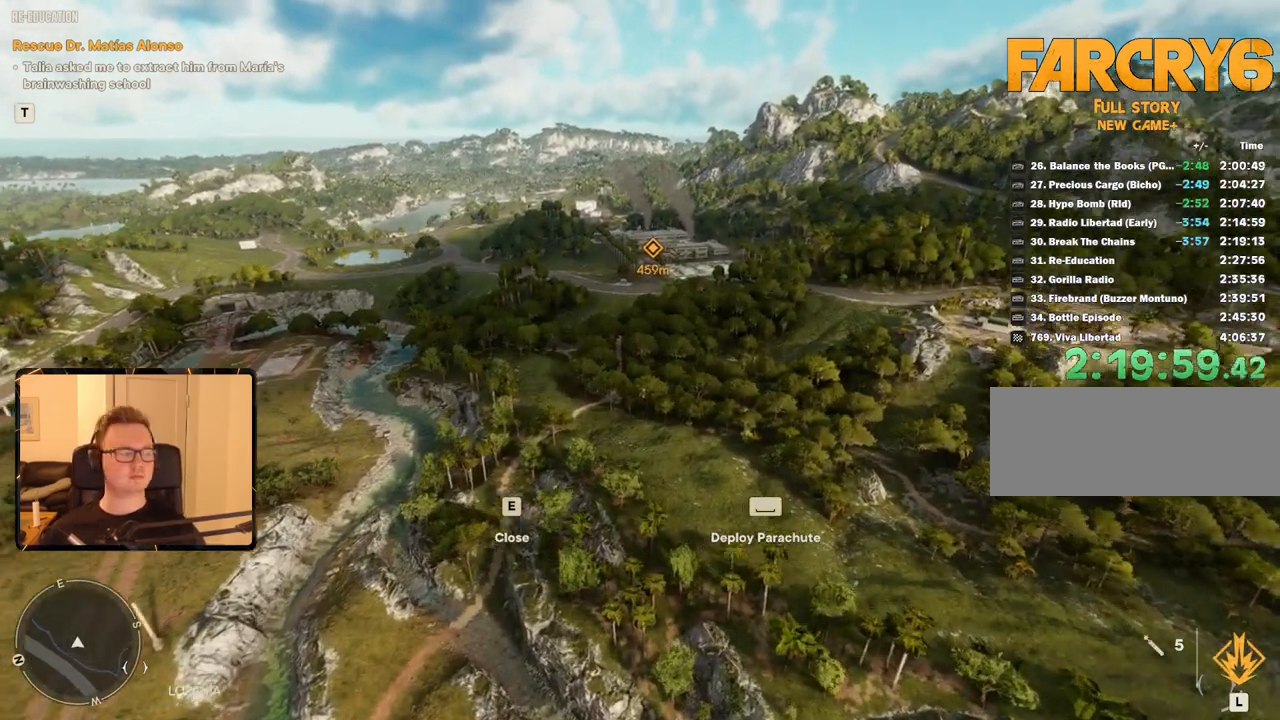
{"keys": [], "mouse": [], "events": []}
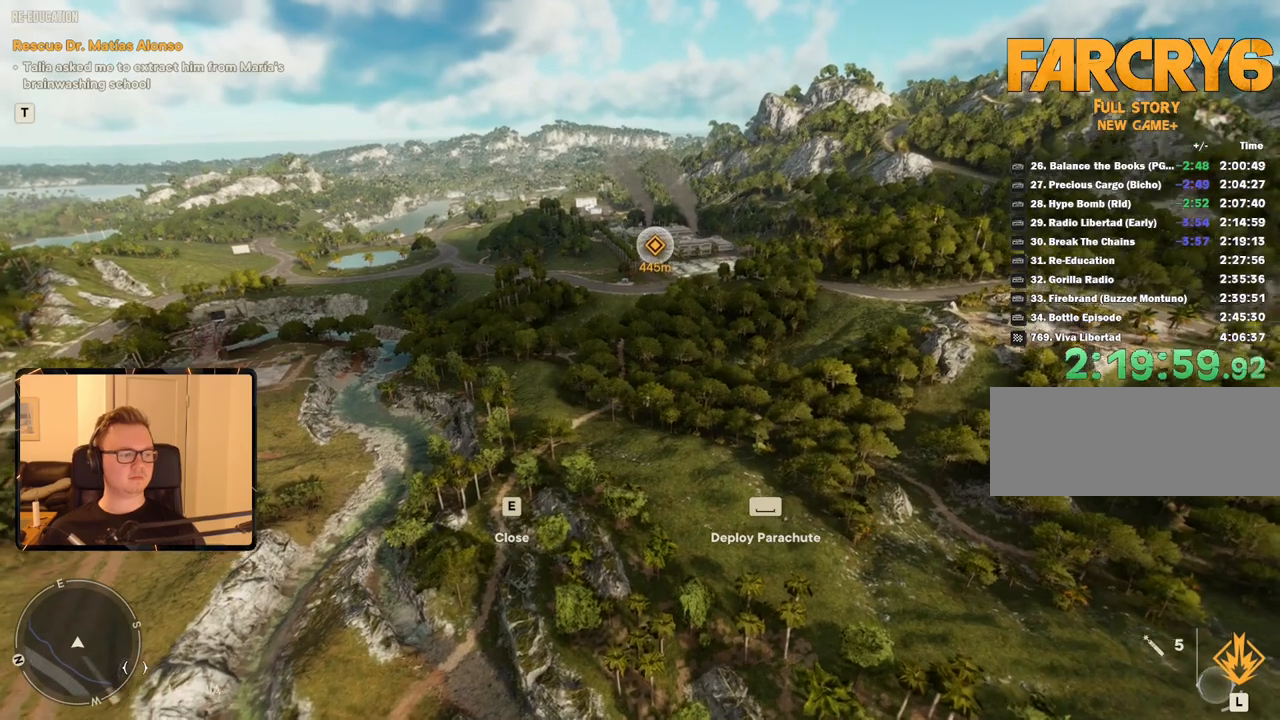
{"keys": ["s"], "mouse": [], "events": [[400, "s", "down"]]}
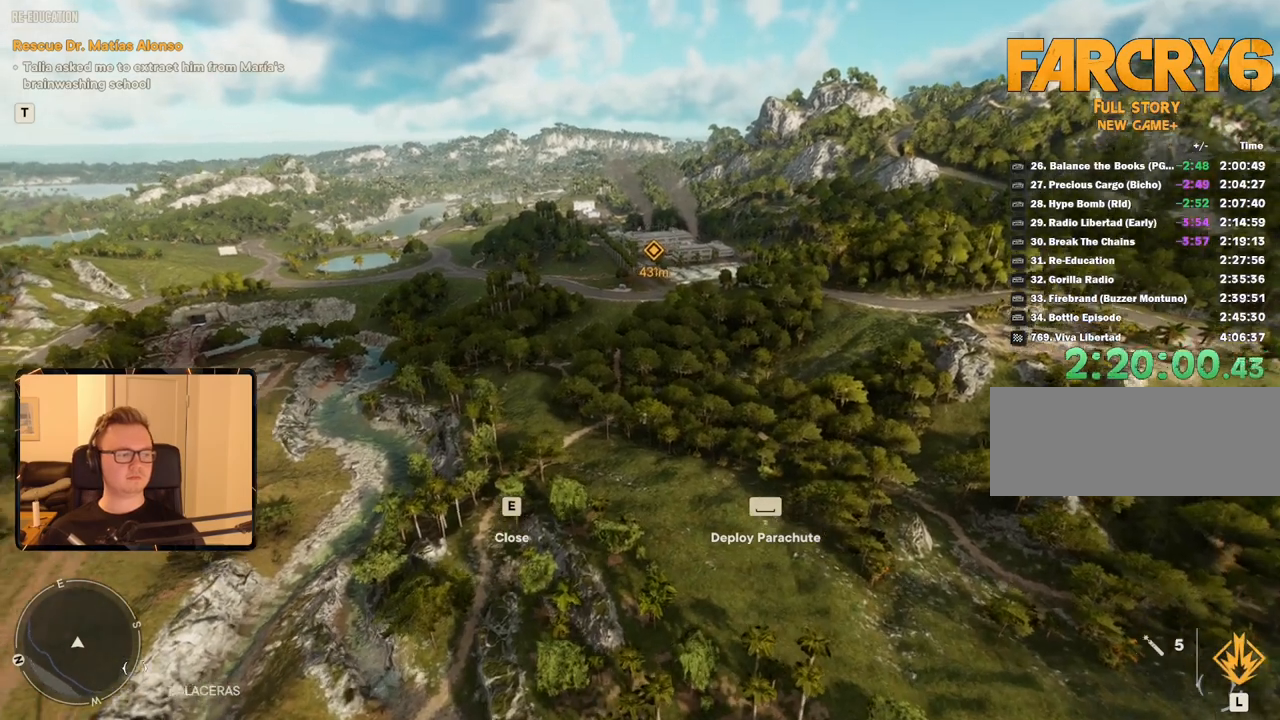
{"keys": [], "mouse": [], "events": [[500, "s", "up"]]}